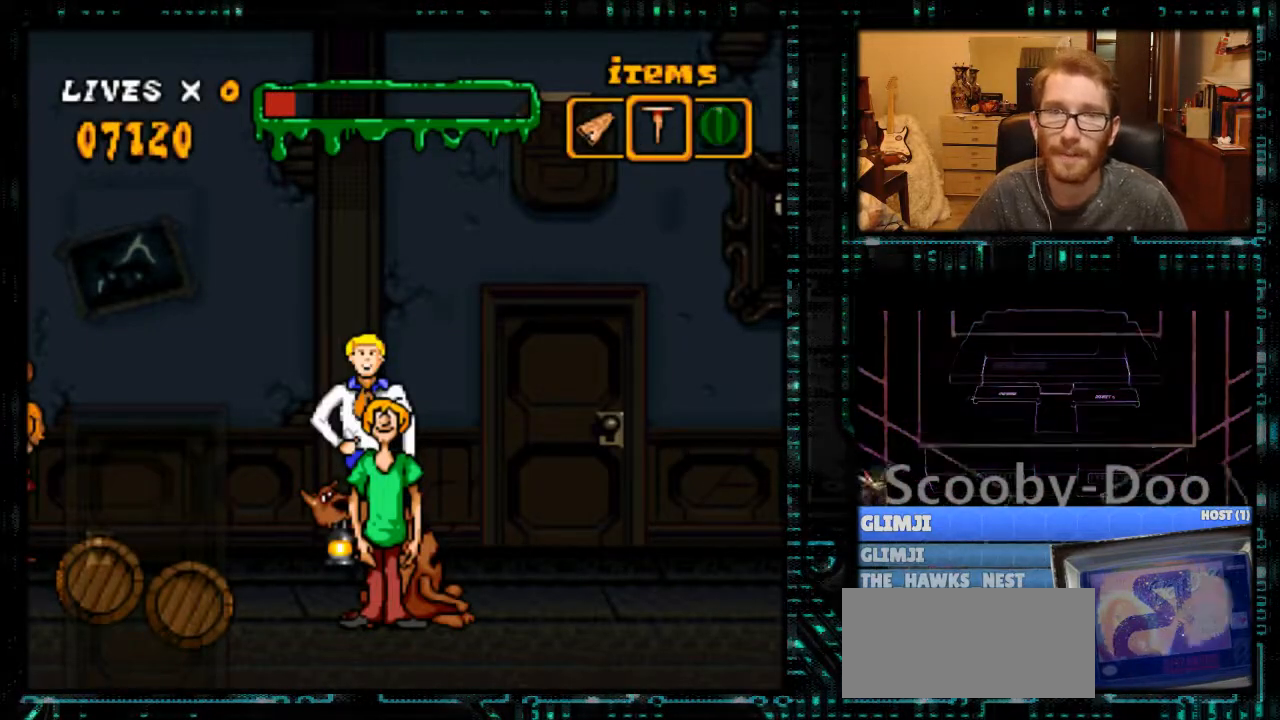
Gameplay with a controller (Nintendo layout); each line is a JSON object with the inputs held at the frame after it. "events" lists button and stick changes between this image and that frame as [ms after this image, input, new state], when the widget could be followed in between. Not read: L3 R3.
{"buttons": [], "events": [[133, "R1", "down"], [233, "R1", "up"]]}
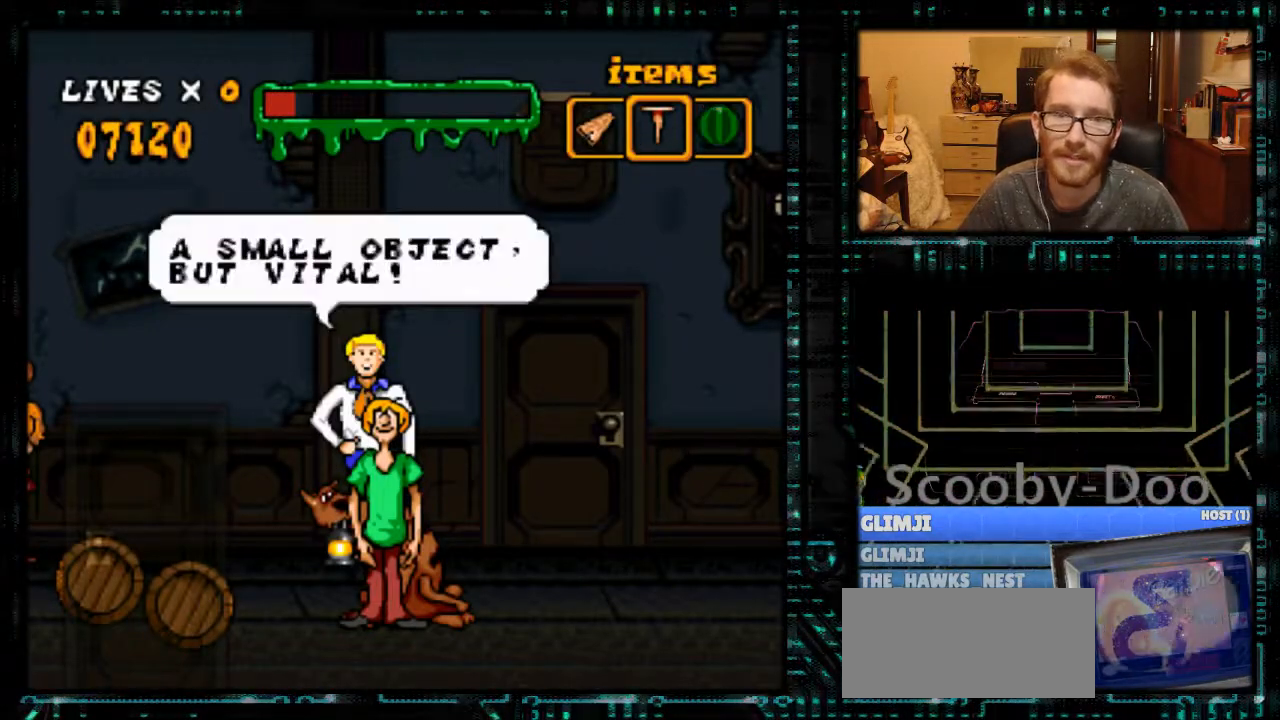
{"buttons": [], "events": [[200, "A", "down"], [267, "A", "up"]]}
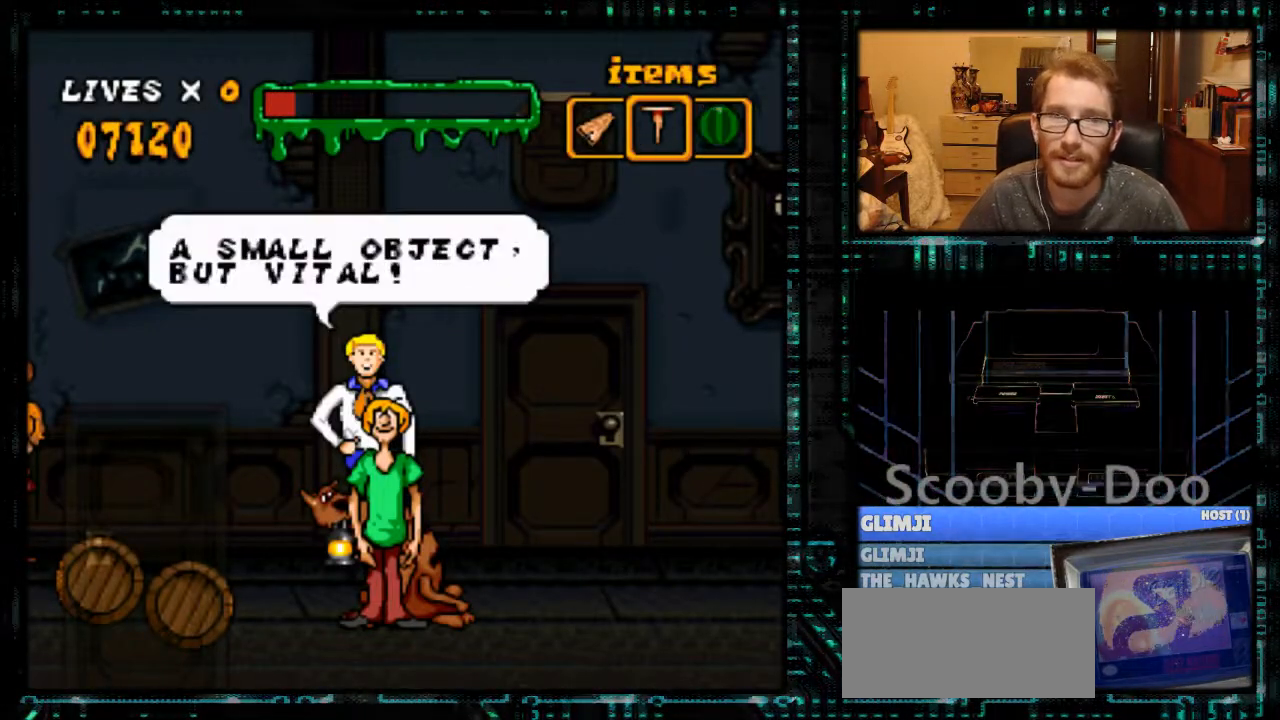
{"buttons": [], "events": []}
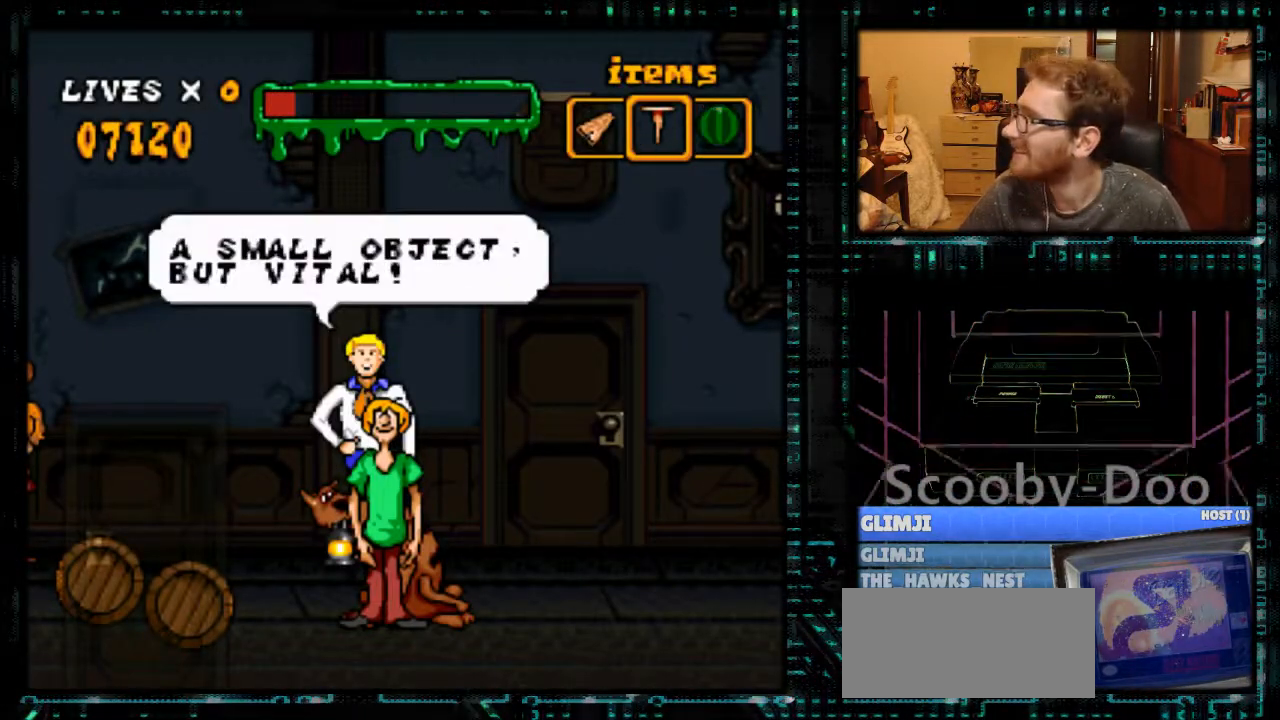
{"buttons": [], "events": []}
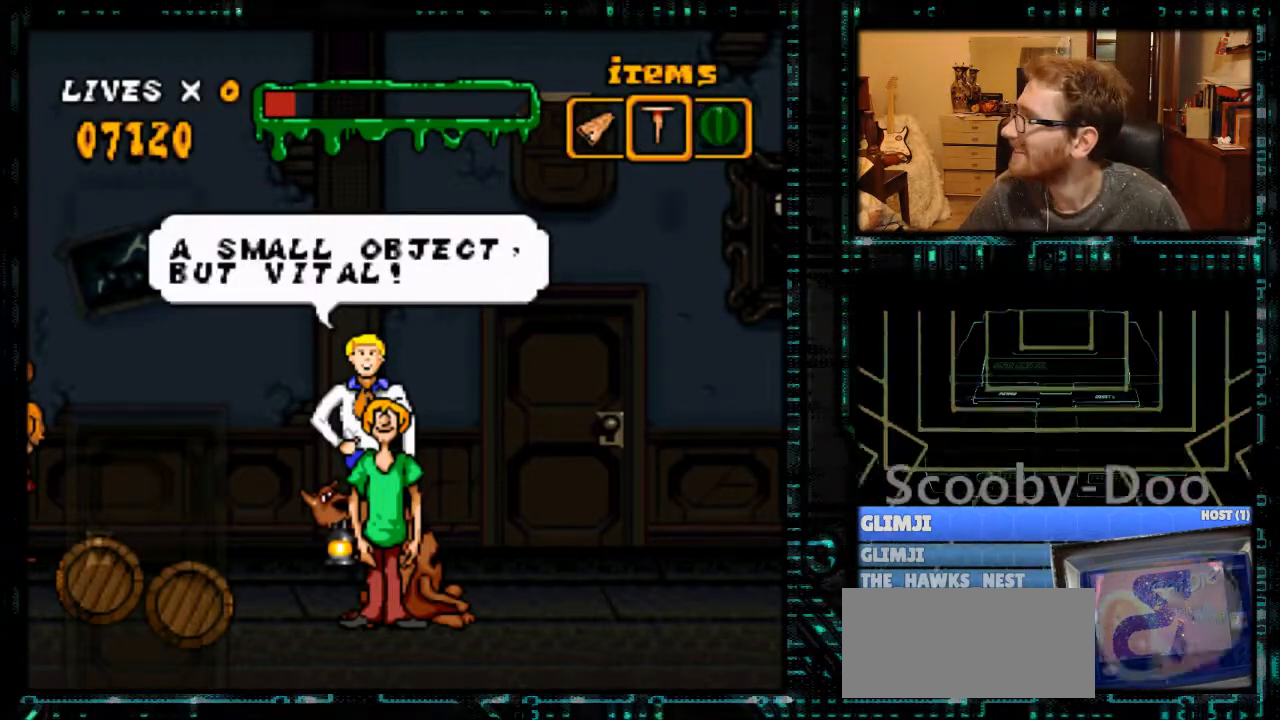
{"buttons": [], "events": []}
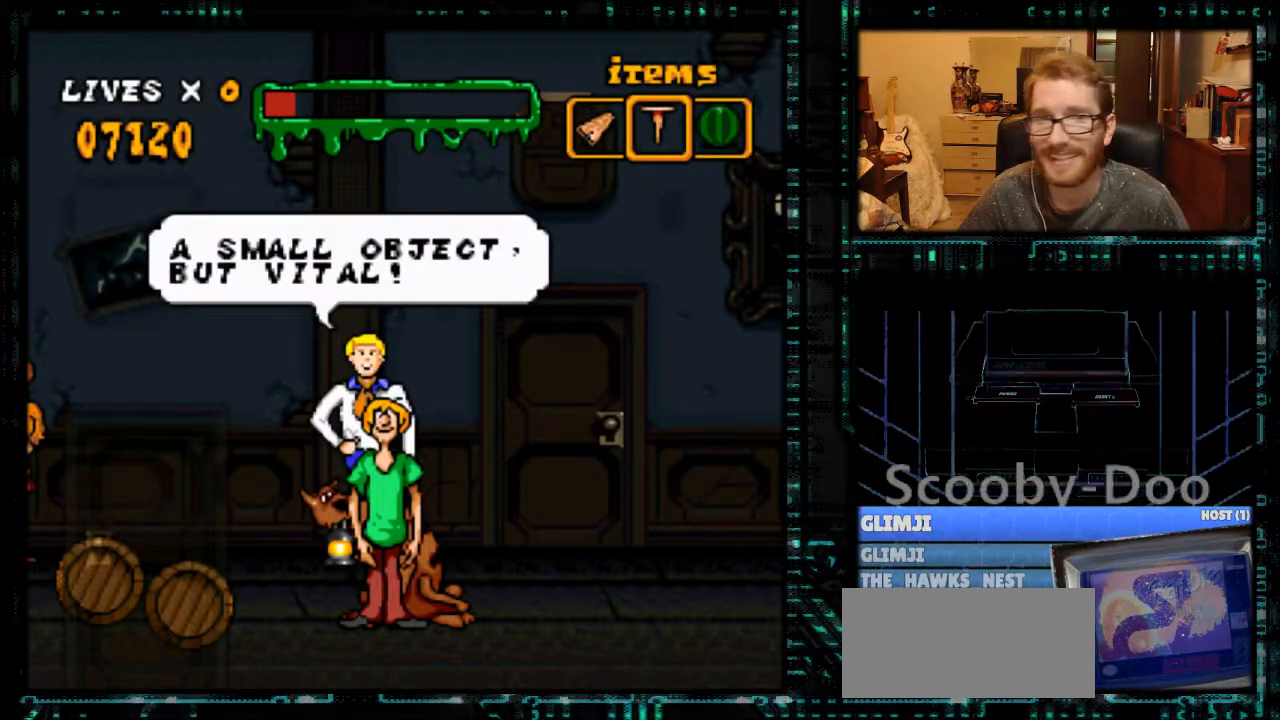
{"buttons": [], "events": []}
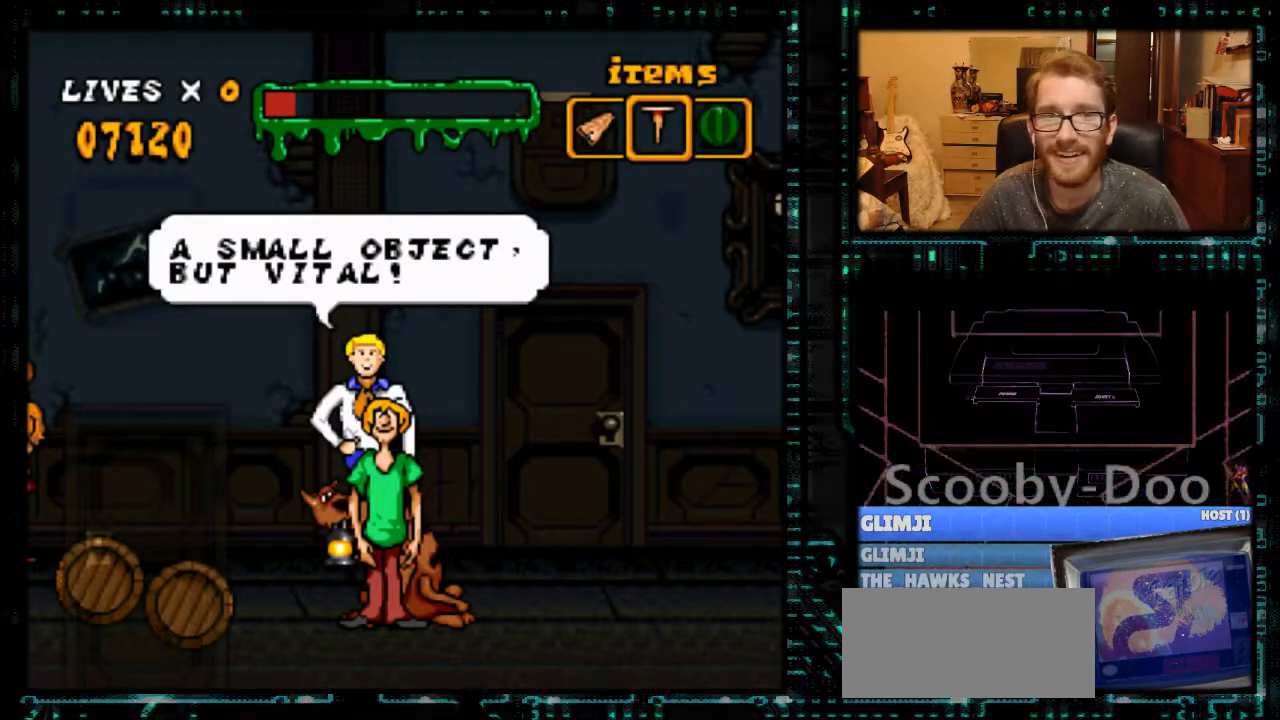
{"buttons": [], "events": [[33, "A", "down"], [133, "A", "up"]]}
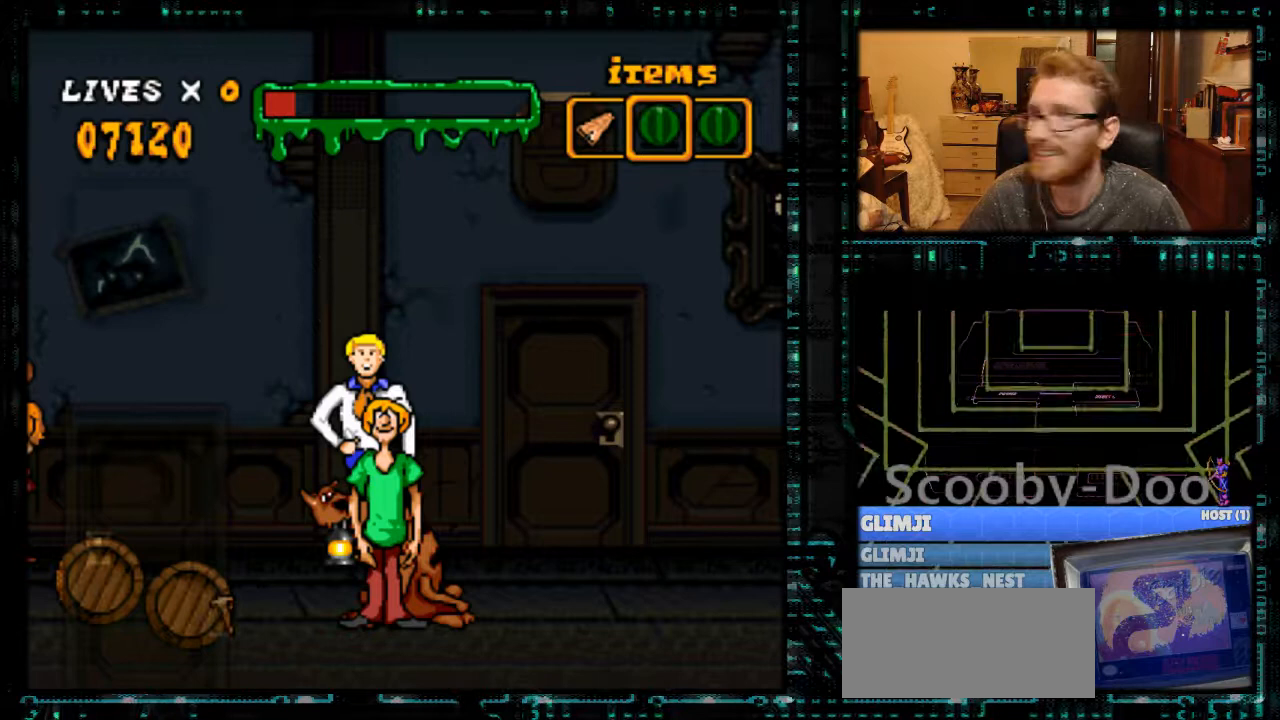
{"buttons": [], "events": []}
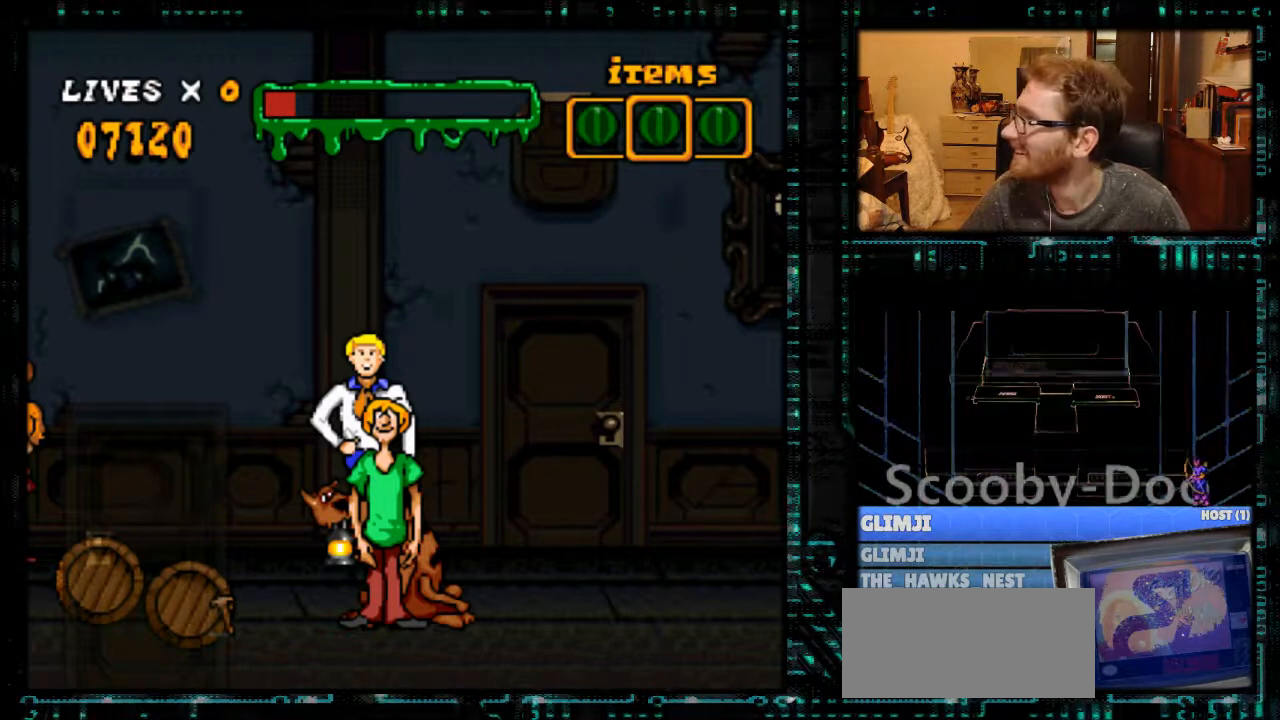
{"buttons": [], "events": []}
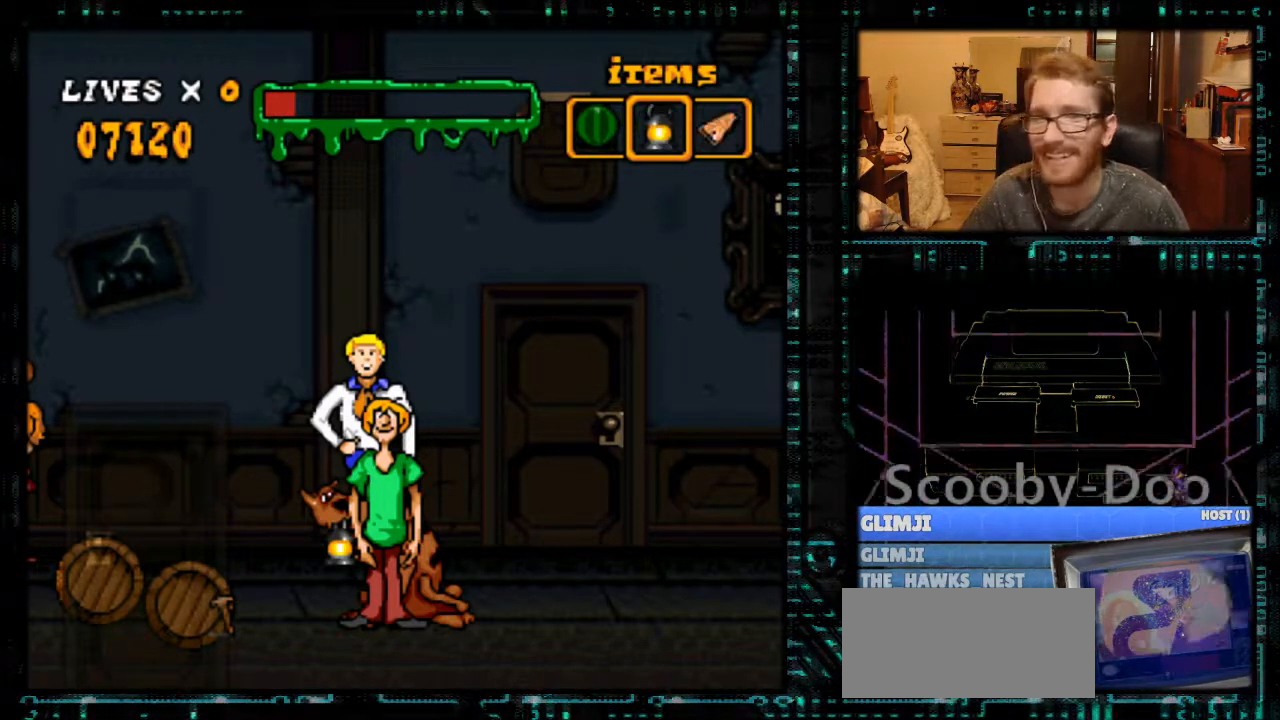
{"buttons": [], "events": []}
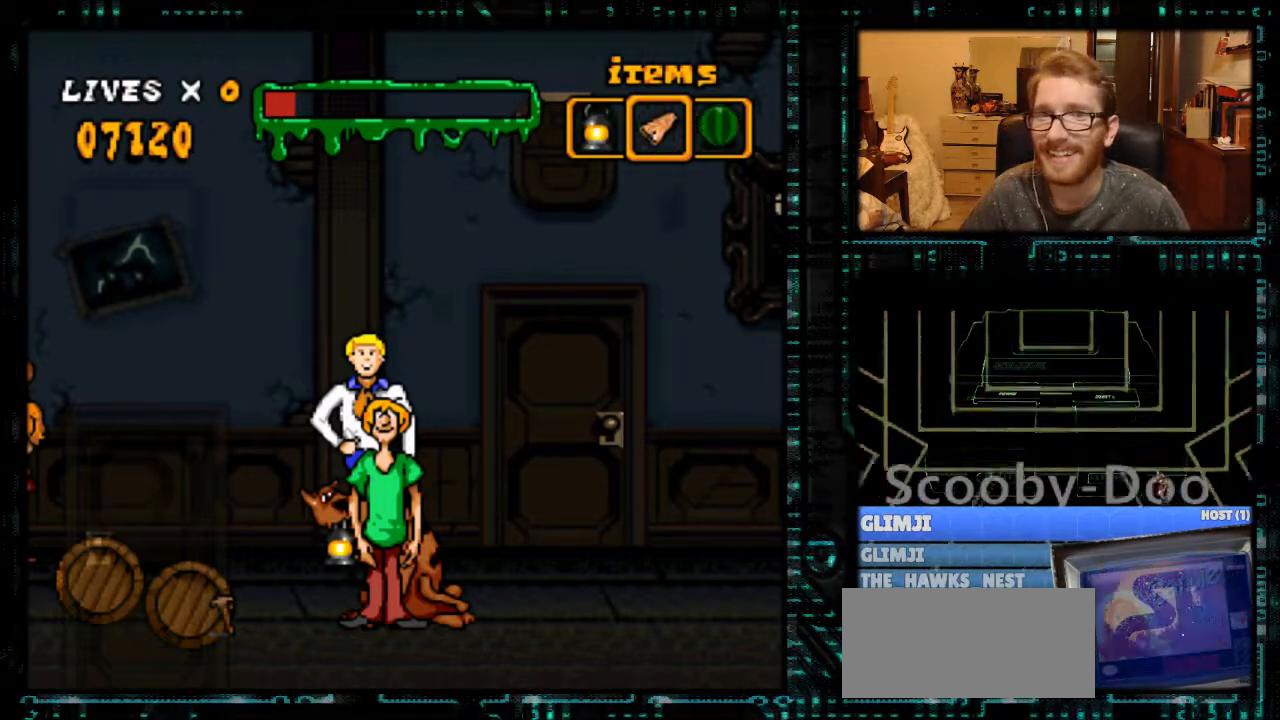
{"buttons": ["A"], "events": [[33, "R1", "down"], [167, "R1", "up"], [500, "A", "down"]]}
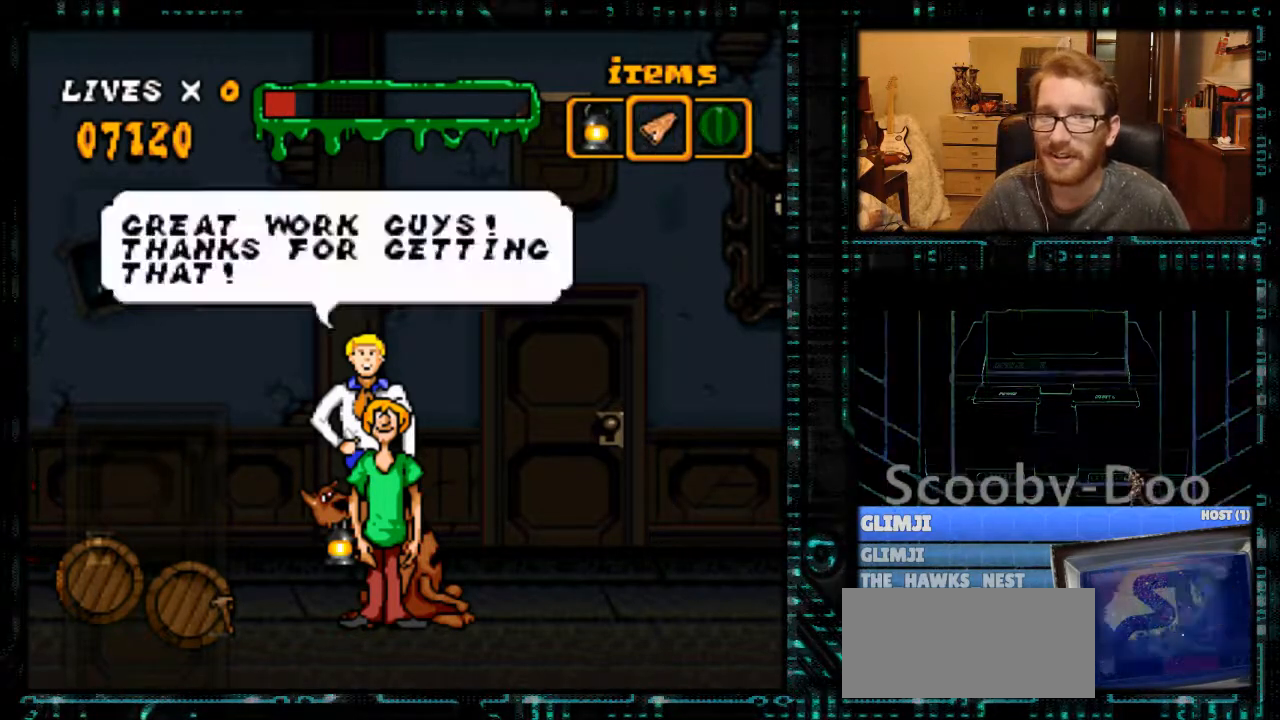
{"buttons": [], "events": [[133, "A", "up"]]}
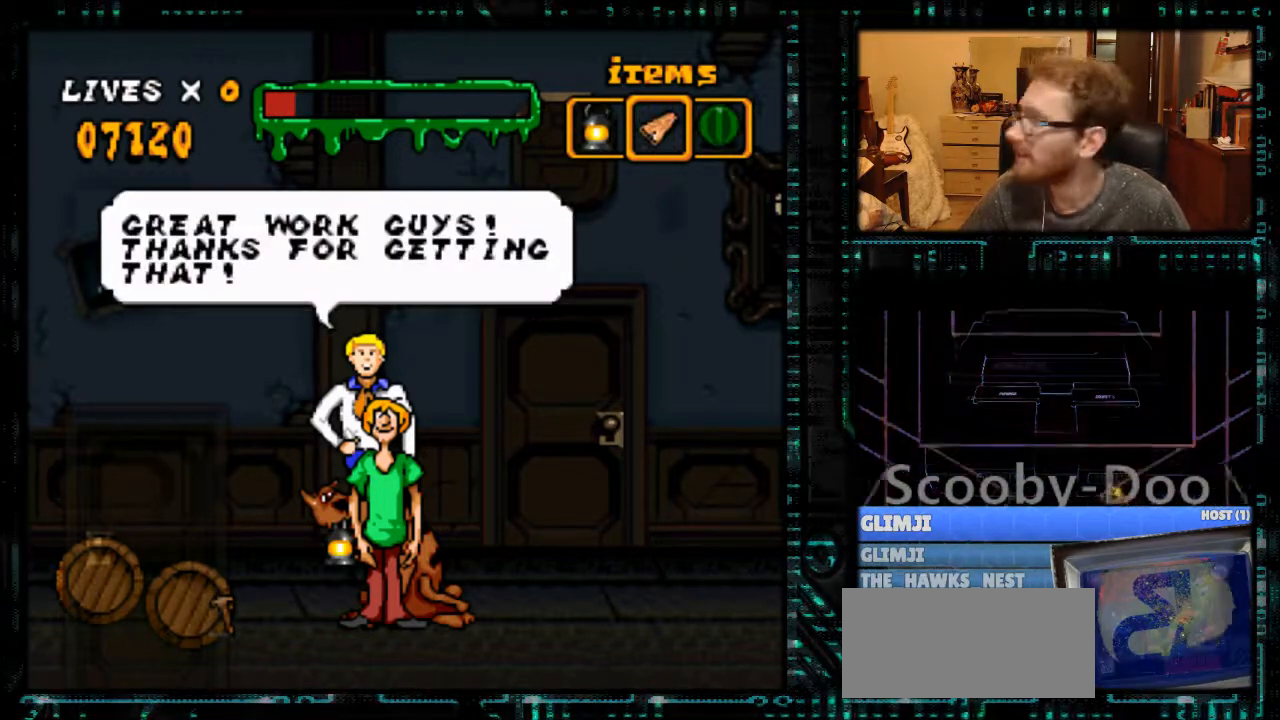
{"buttons": [], "events": []}
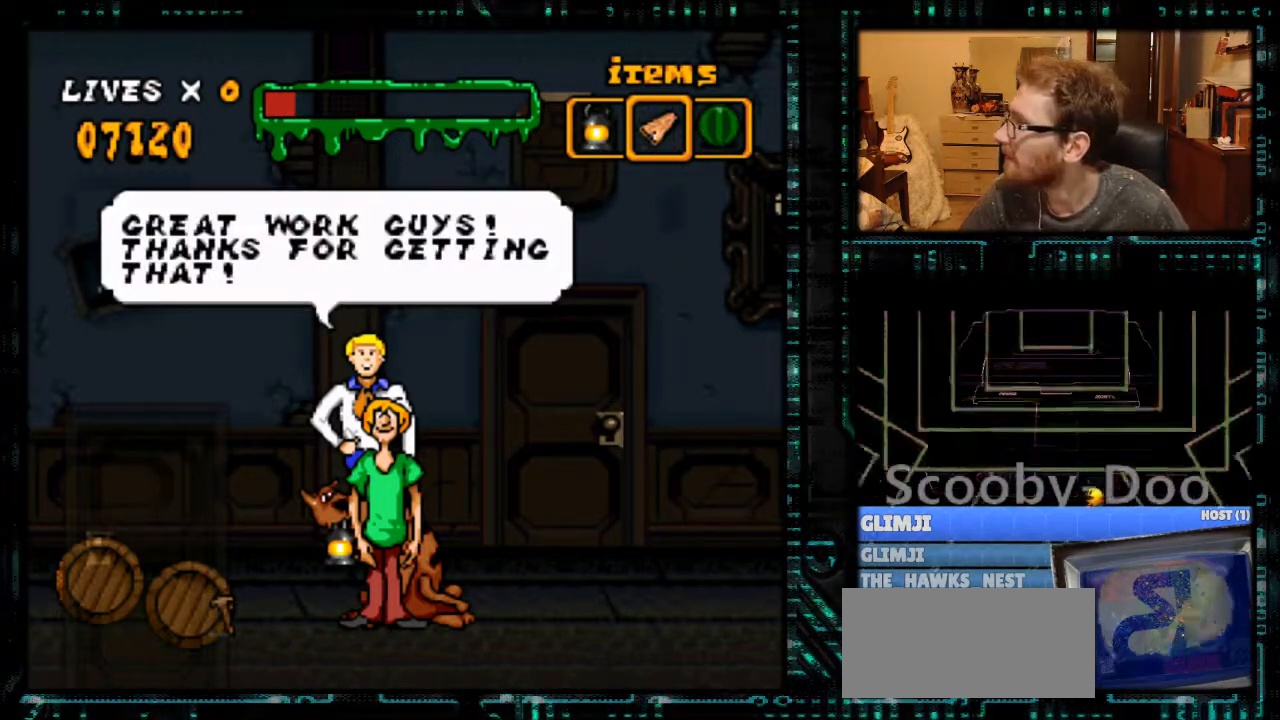
{"buttons": [], "events": []}
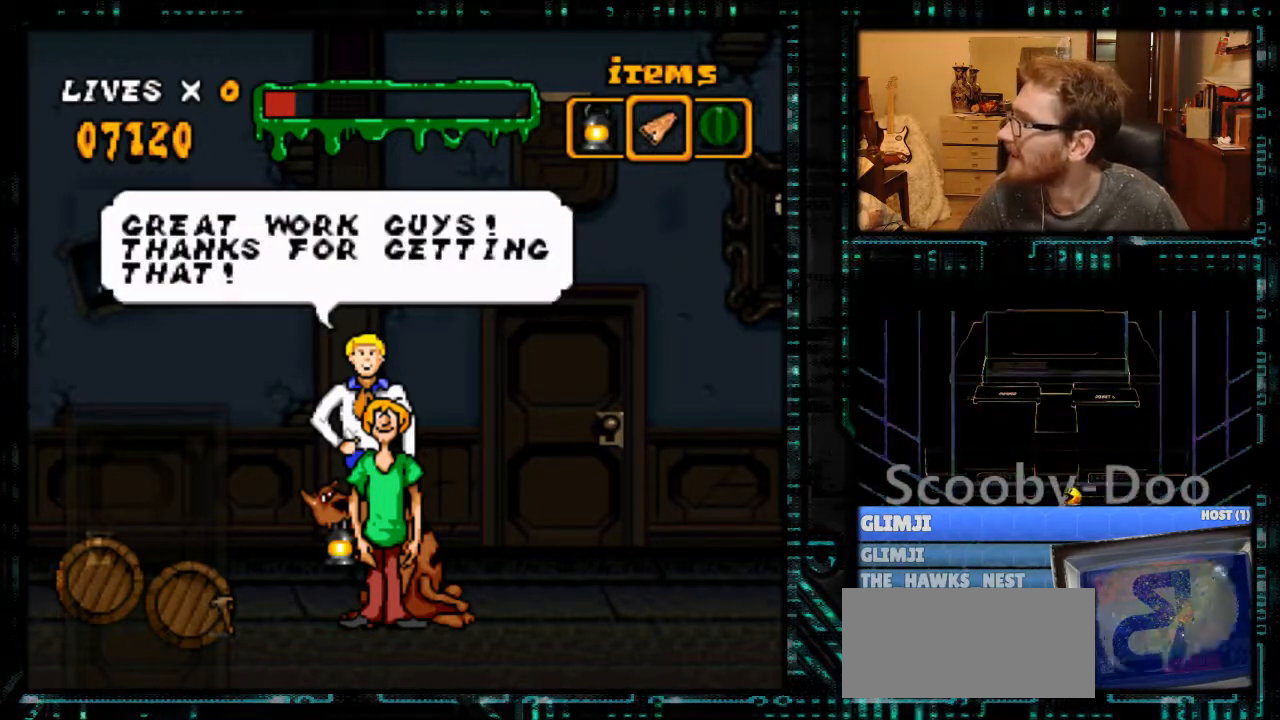
{"buttons": [], "events": []}
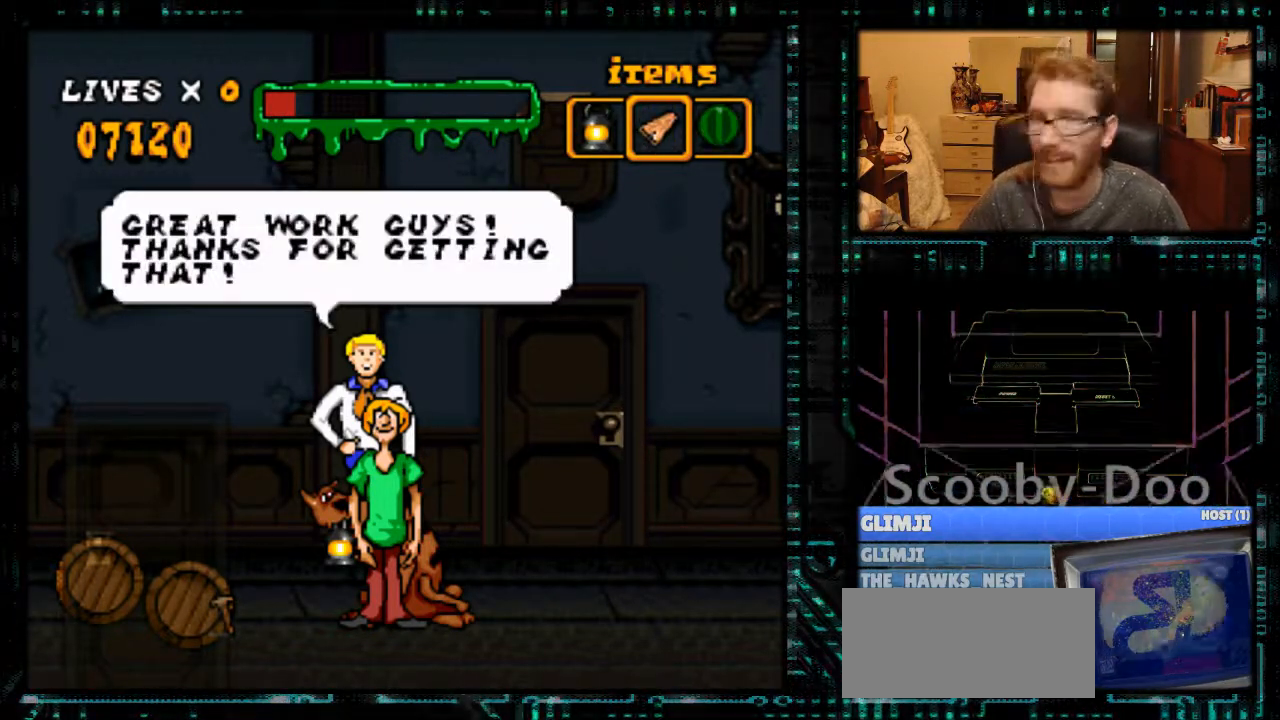
{"buttons": [], "events": []}
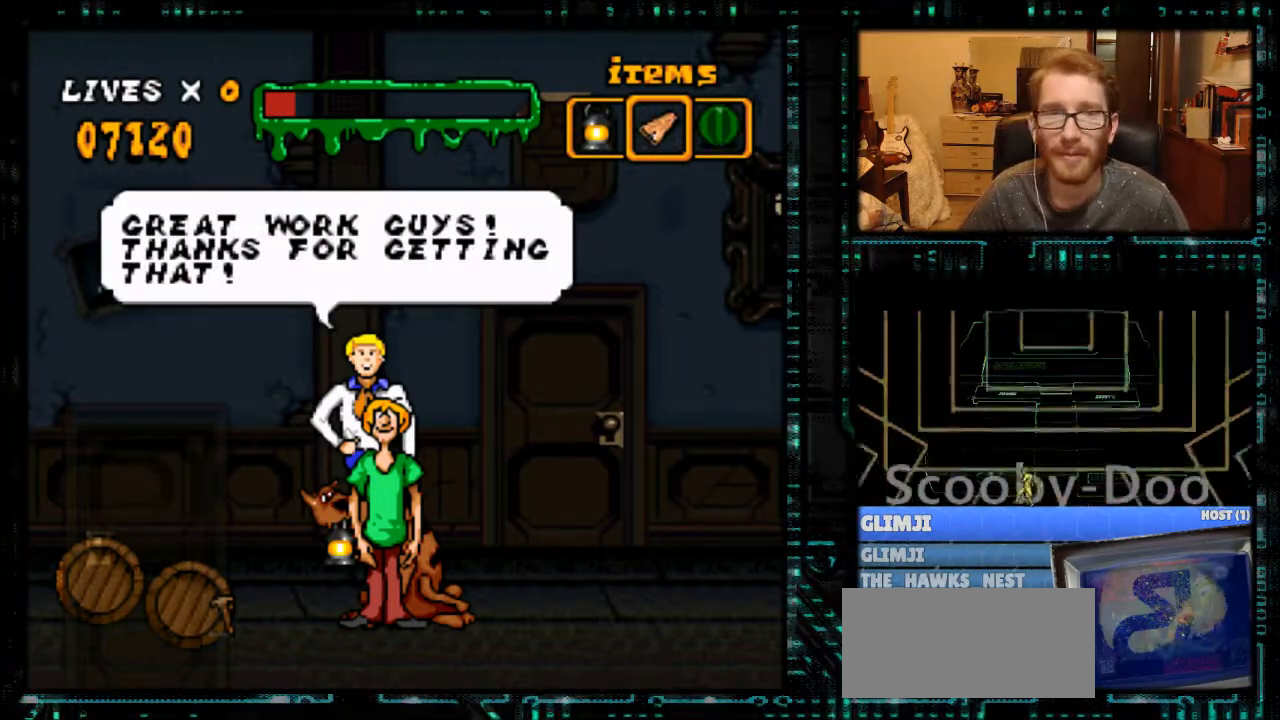
{"buttons": [], "events": []}
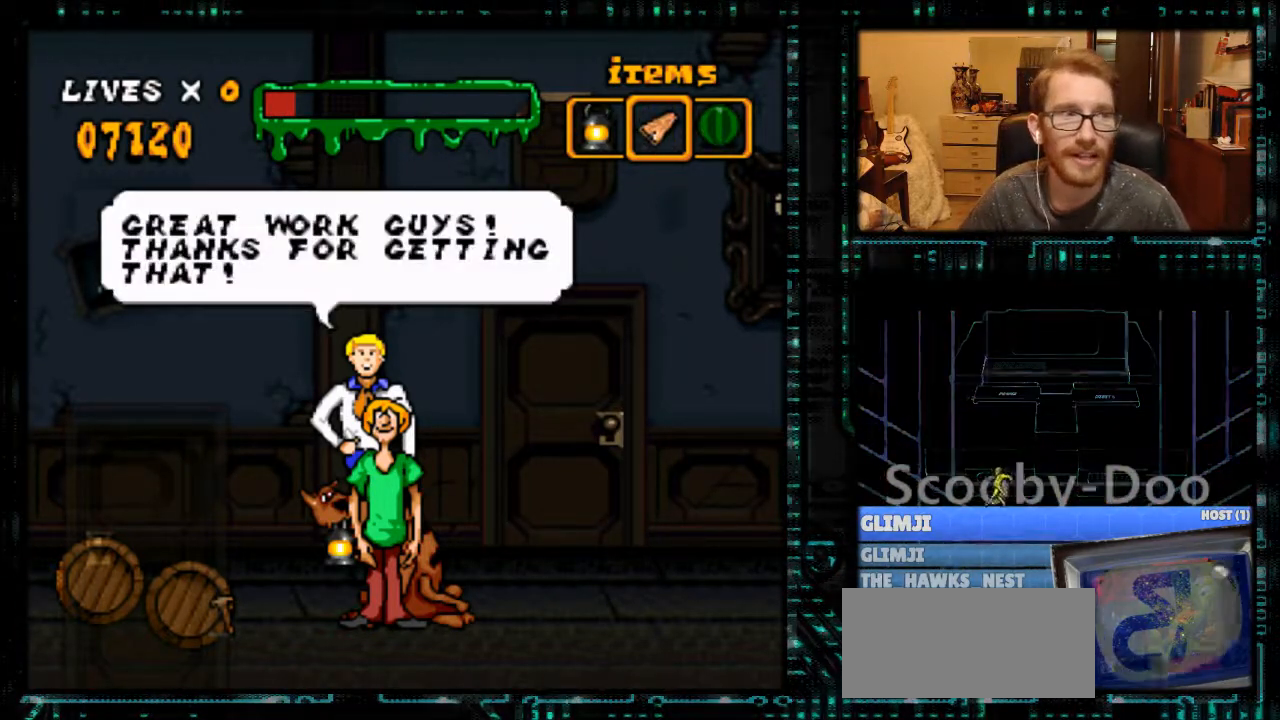
{"buttons": [], "events": [[333, "A", "down"], [467, "A", "up"]]}
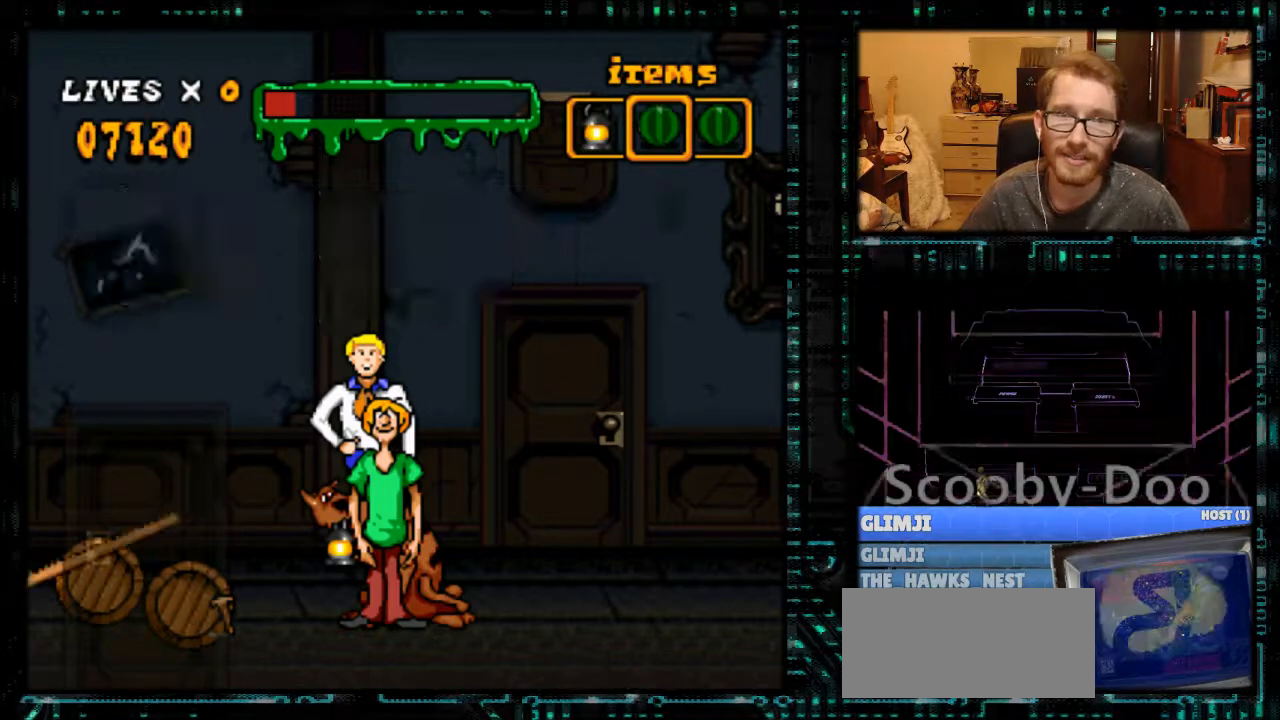
{"buttons": [], "events": []}
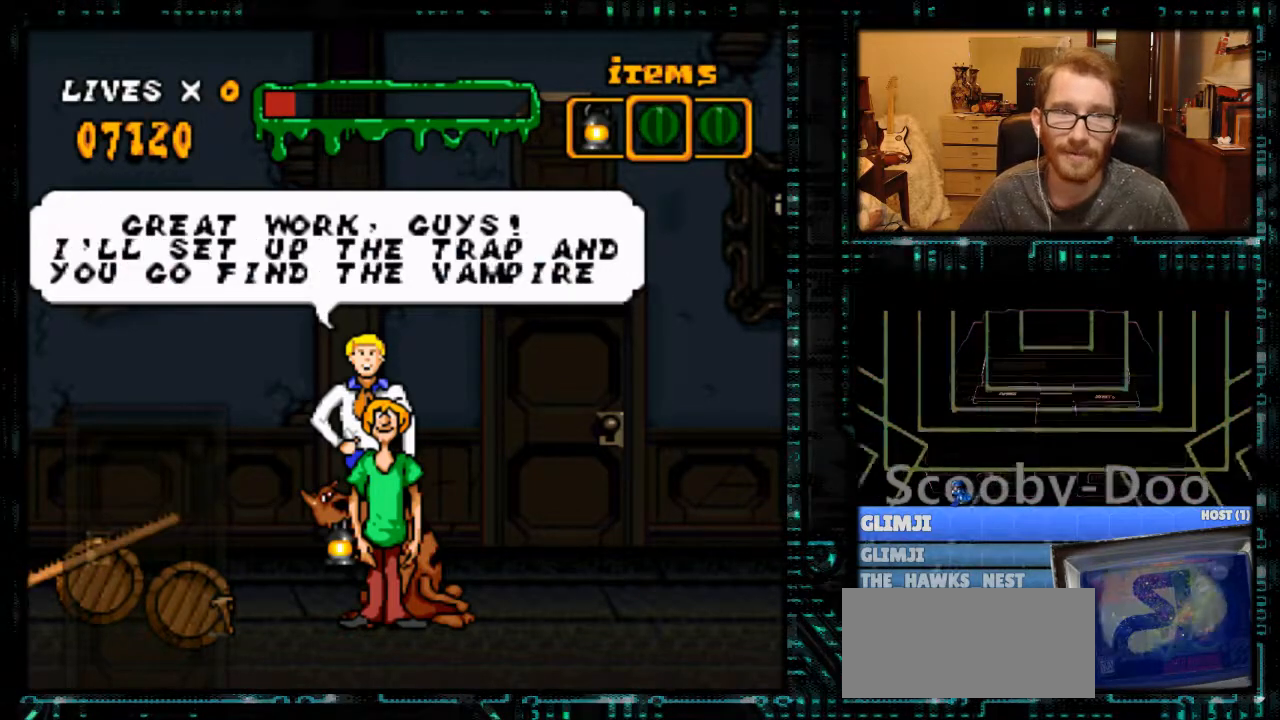
{"buttons": ["DPAD_LEFT"], "events": [[233, "DPAD_LEFT", "down"]]}
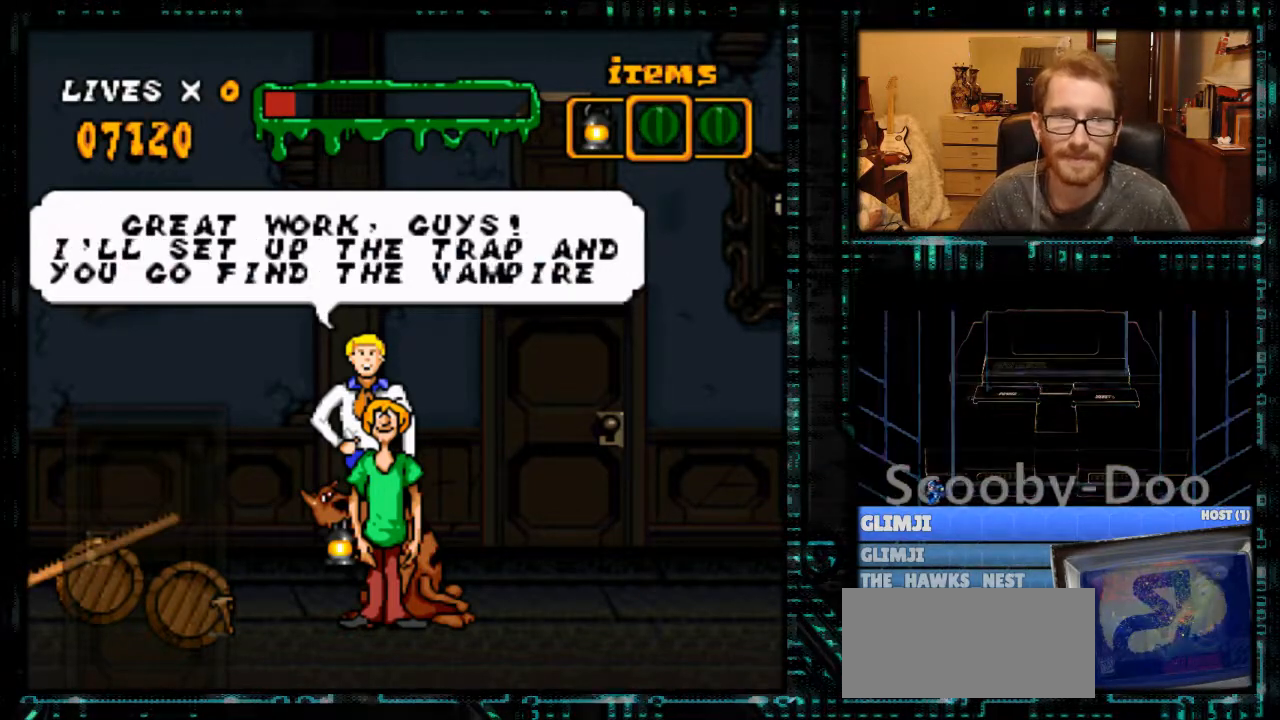
{"buttons": [], "events": [[267, "DPAD_LEFT", "up"]]}
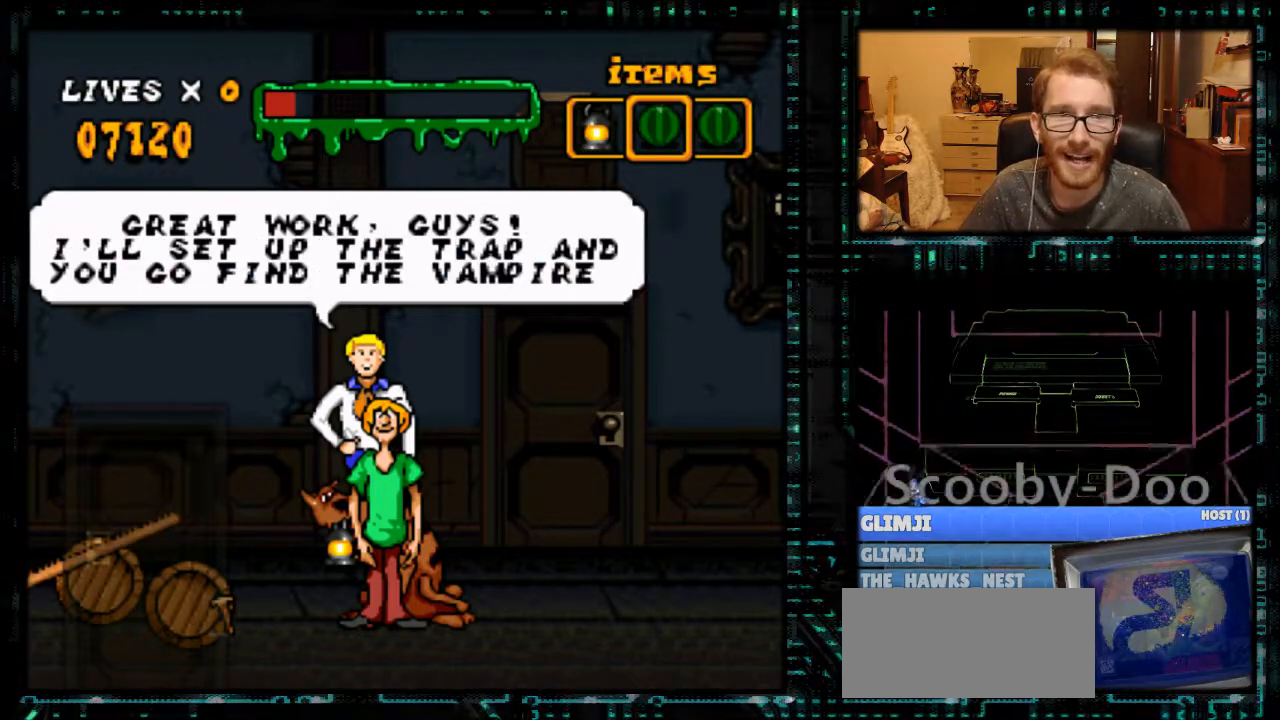
{"buttons": ["DPAD_LEFT"], "events": [[33, "A", "down"], [167, "A", "up"], [300, "DPAD_LEFT", "down"]]}
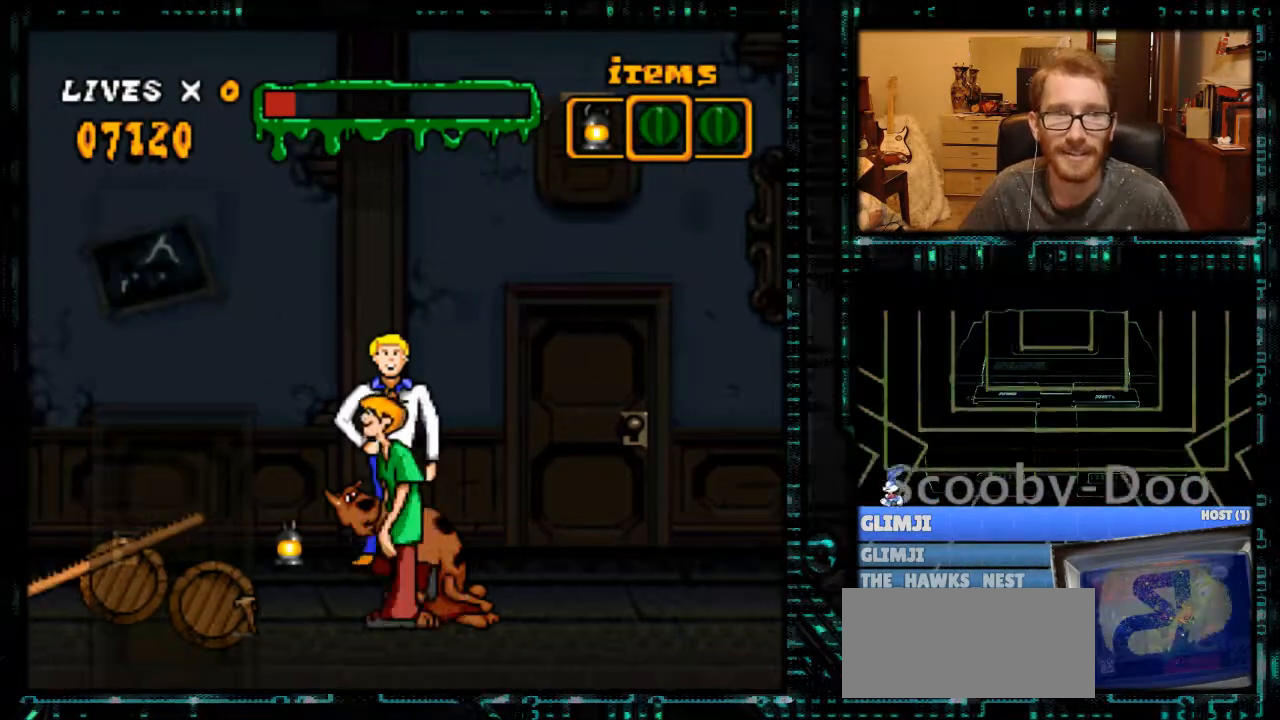
{"buttons": ["DPAD_LEFT"], "events": [[33, "B", "down"], [500, "B", "up"]]}
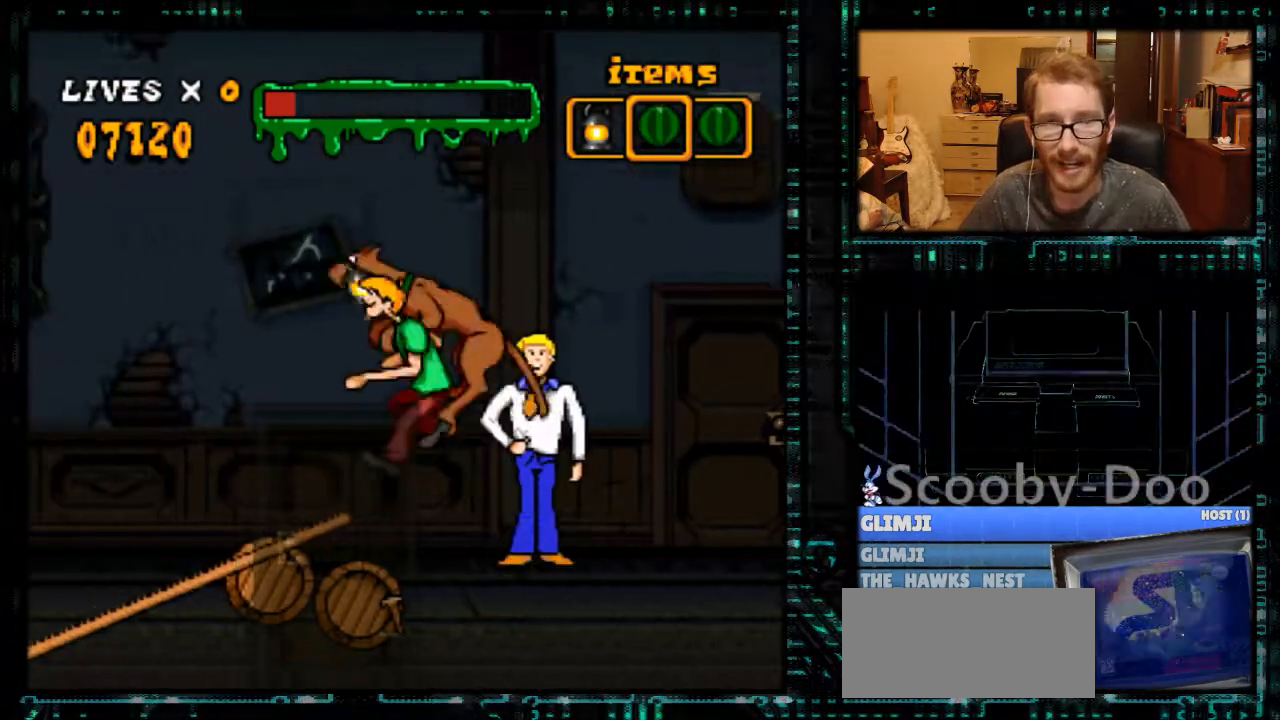
{"buttons": [], "events": [[133, "DPAD_LEFT", "up"]]}
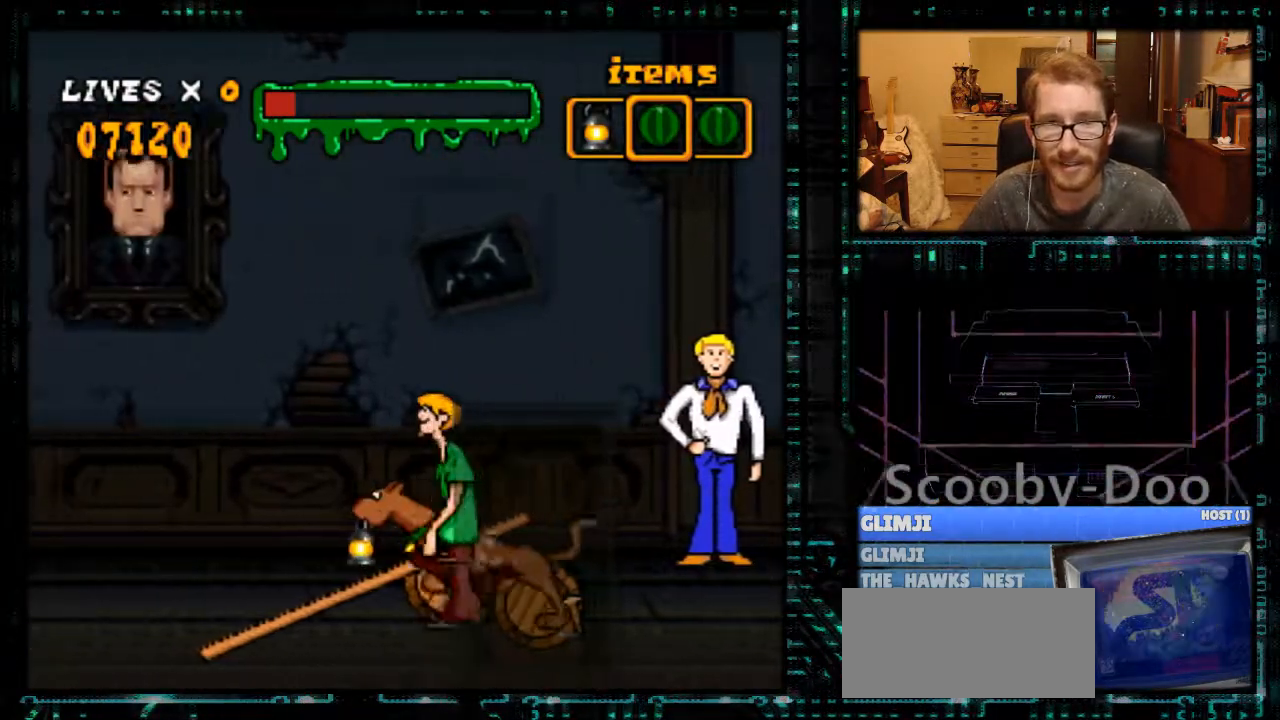
{"buttons": [], "events": [[67, "DPAD_RIGHT", "down"], [300, "DPAD_RIGHT", "up"]]}
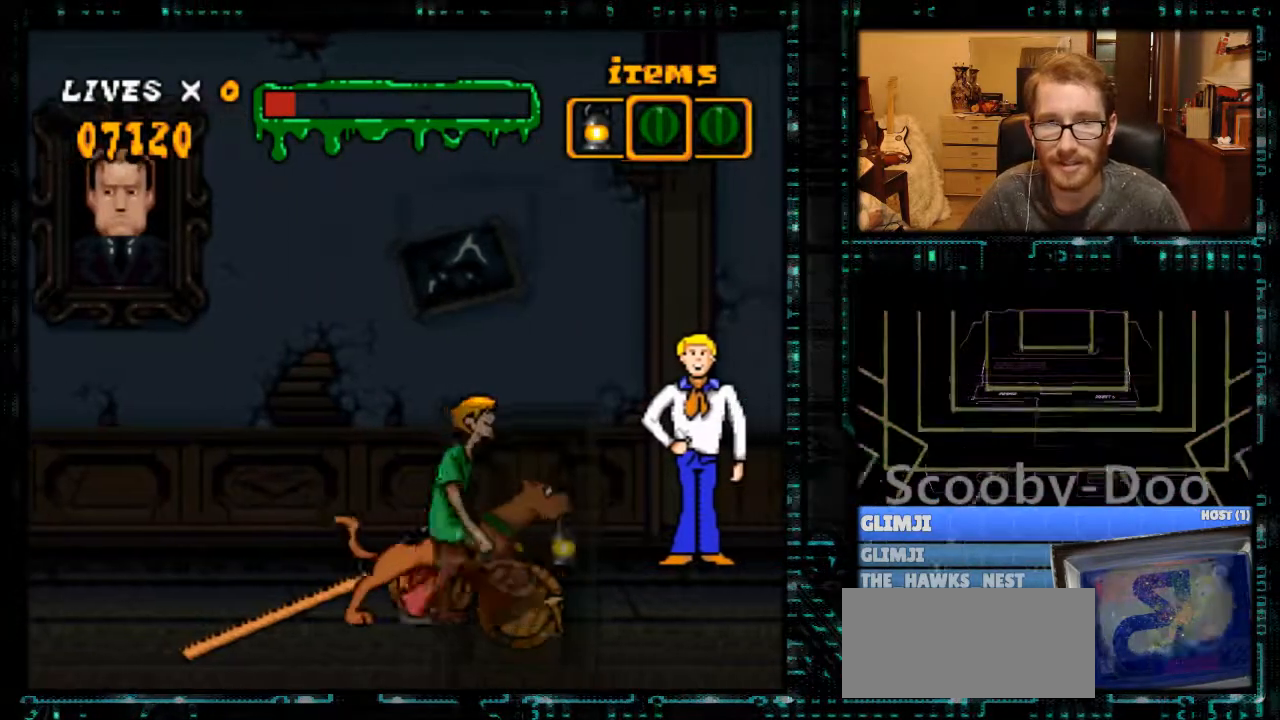
{"buttons": [], "events": []}
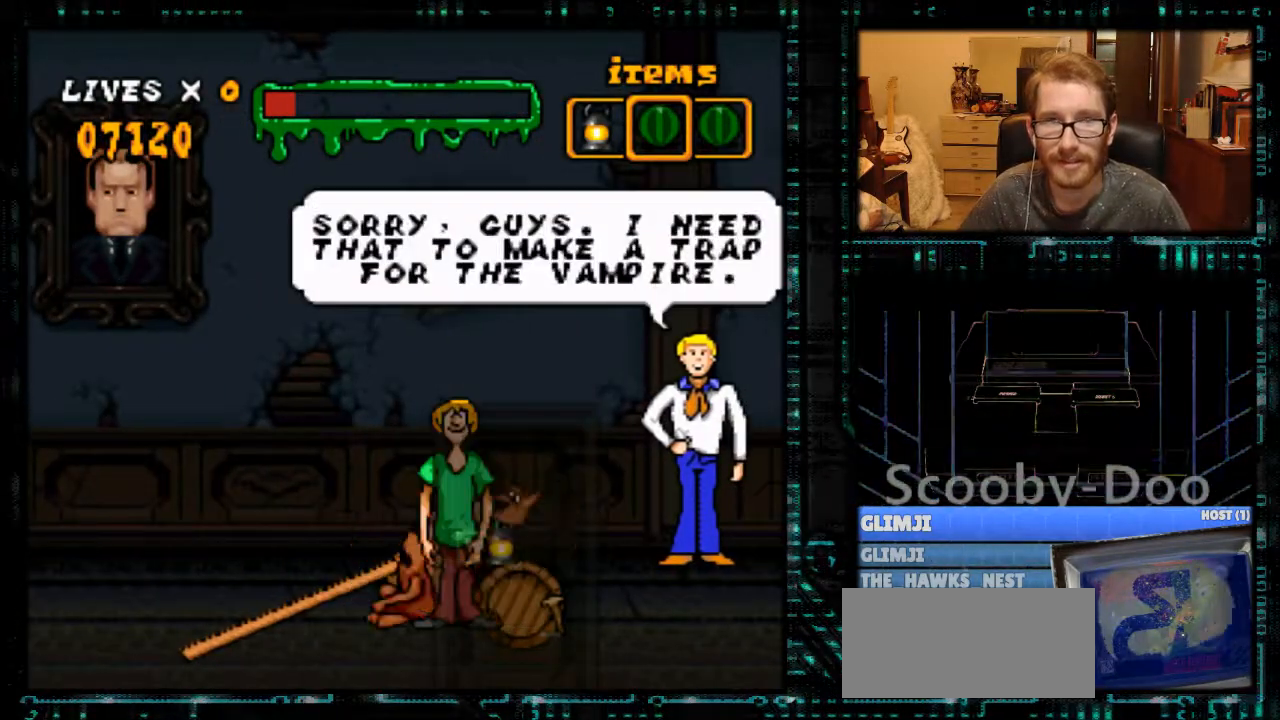
{"buttons": [], "events": []}
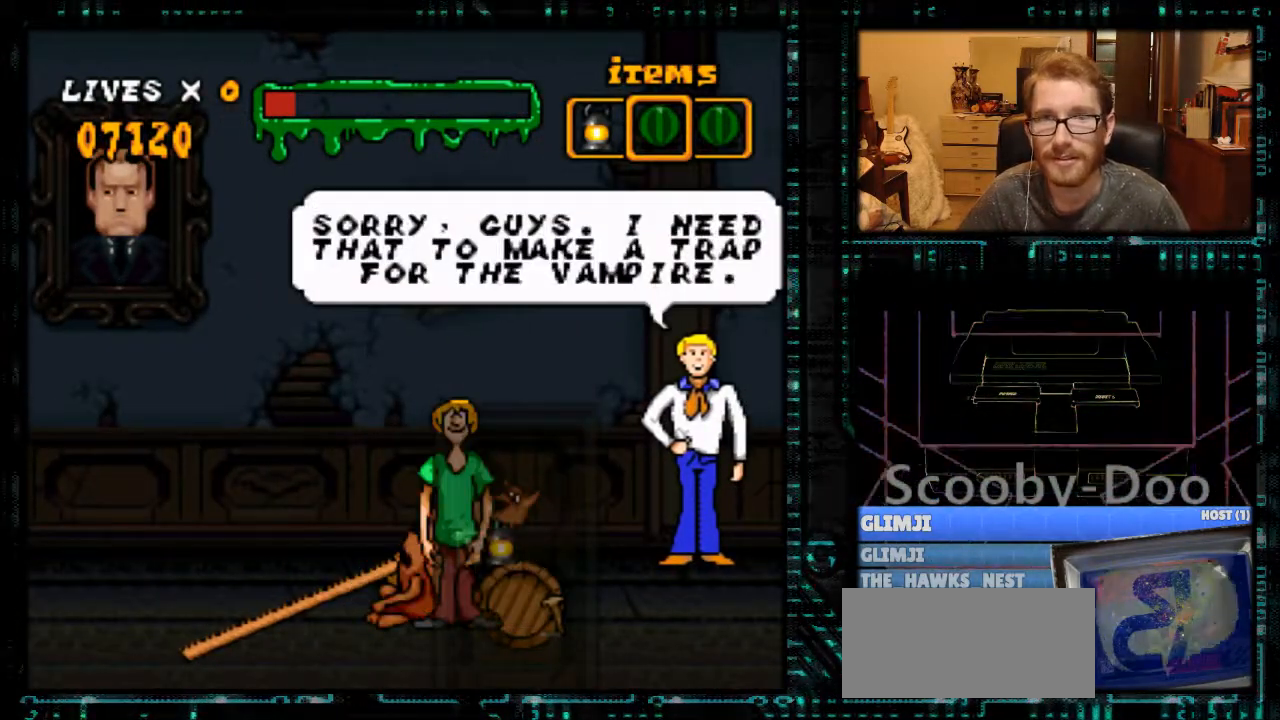
{"buttons": [], "events": []}
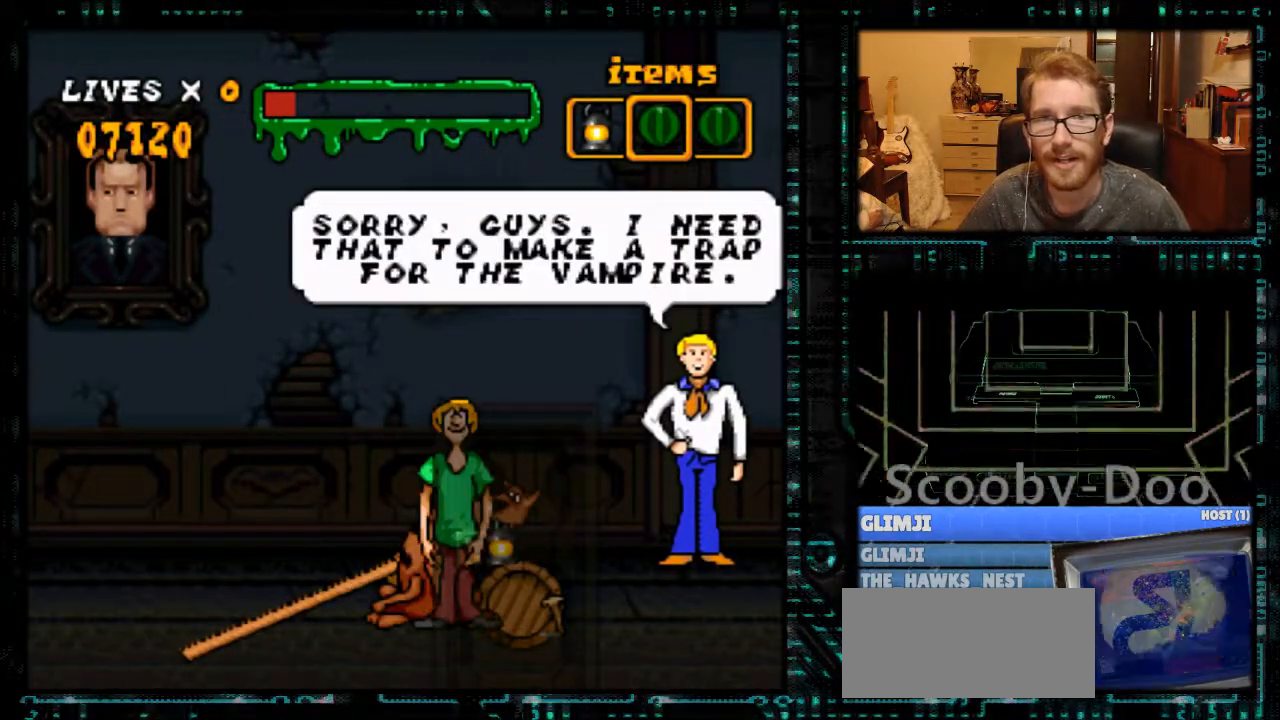
{"buttons": [], "events": []}